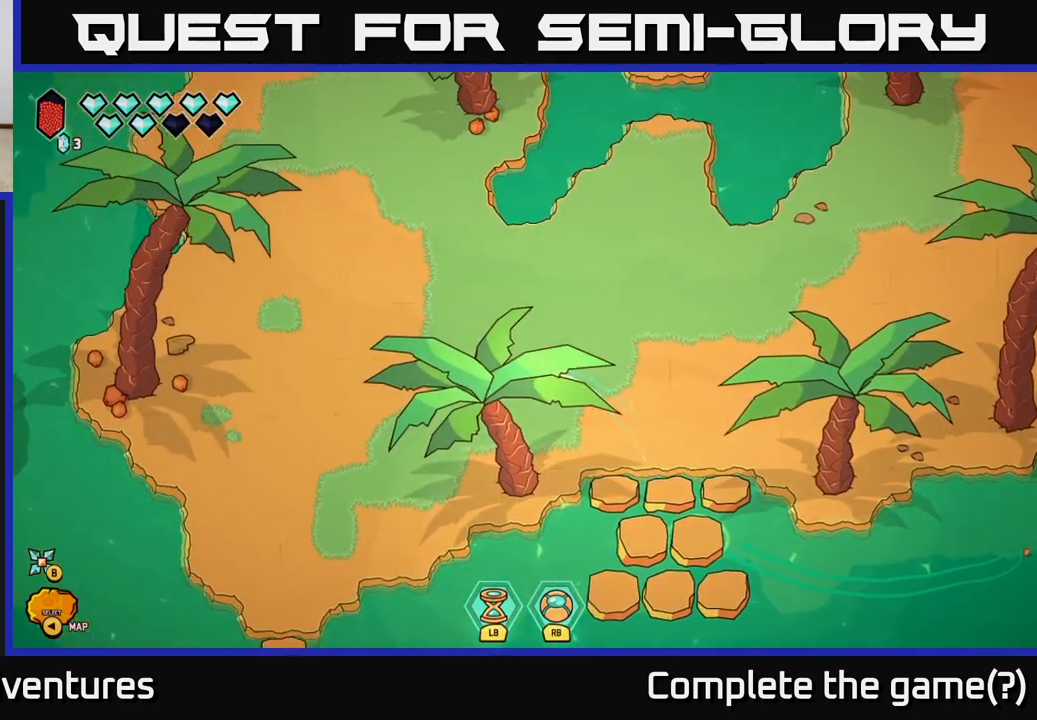
Gameplay with a controller (Xbox layout); each line is a JSON object with the inputs held at the frame after it. "events" lists button and stick changes between this image and that frame as [ms after this image, input, new state], when the widget could be followed in between.
{"buttons": [], "left_stick": "center", "right_stick": "center", "events": [[33, "left_stick", "up-left"], [183, "L2", "up"], [283, "left_stick", "up"], [383, "left_stick", "center"]]}
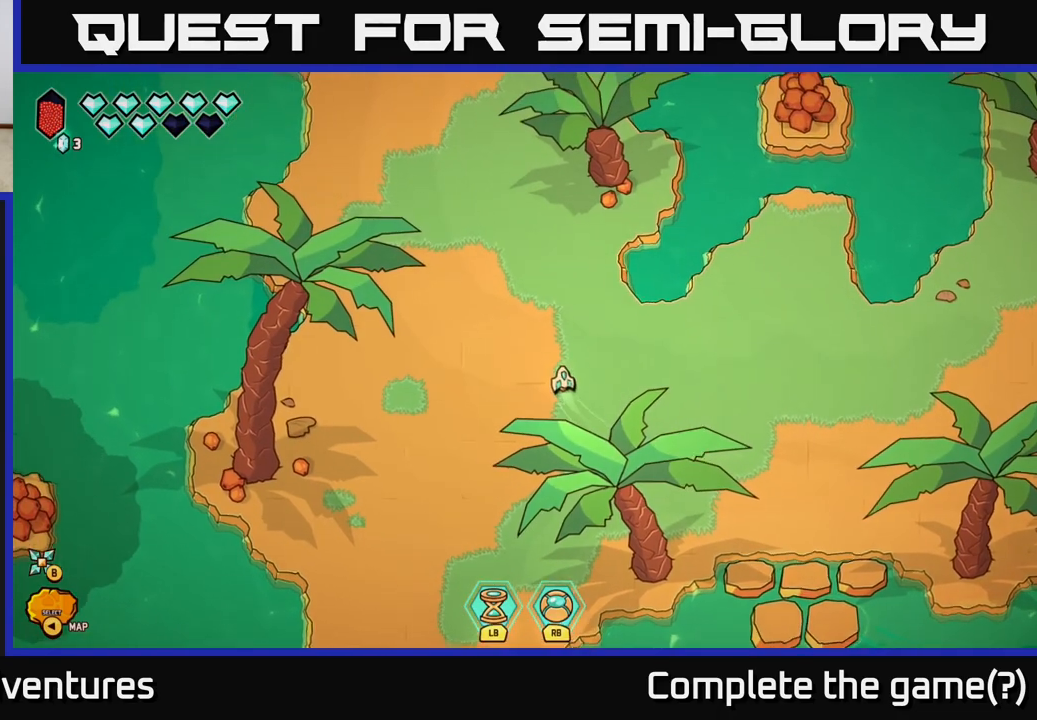
{"buttons": [], "left_stick": "center", "right_stick": "center", "events": []}
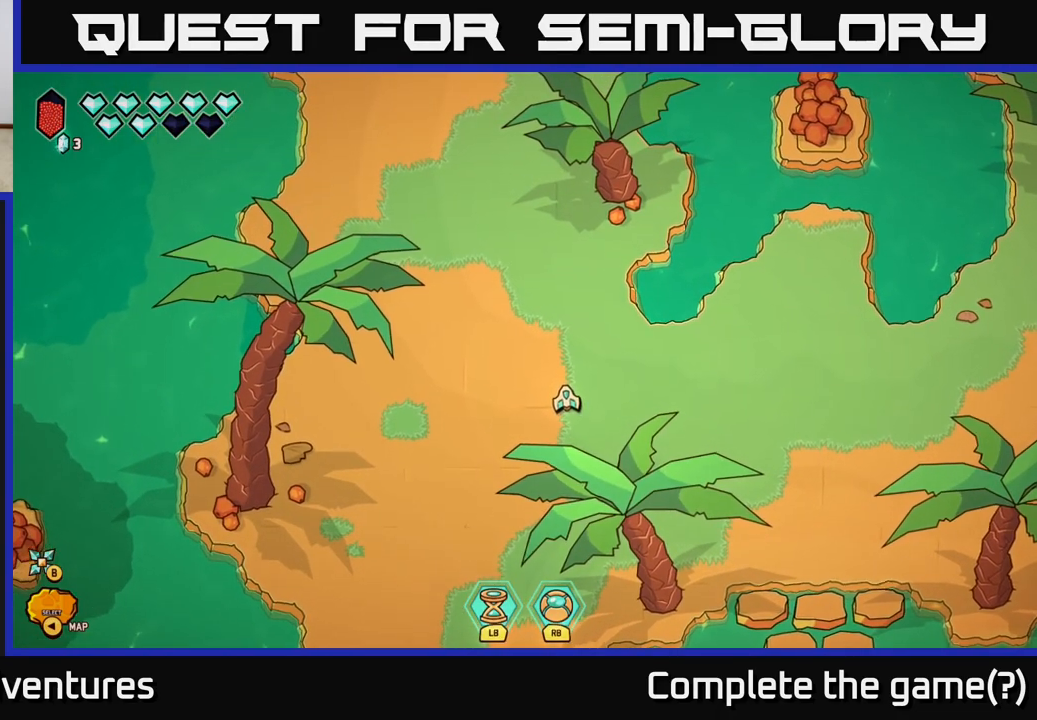
{"buttons": [], "left_stick": "up-right", "right_stick": "up-right", "events": [[67, "left_stick", "up-right"], [183, "right_stick", "up-right"]]}
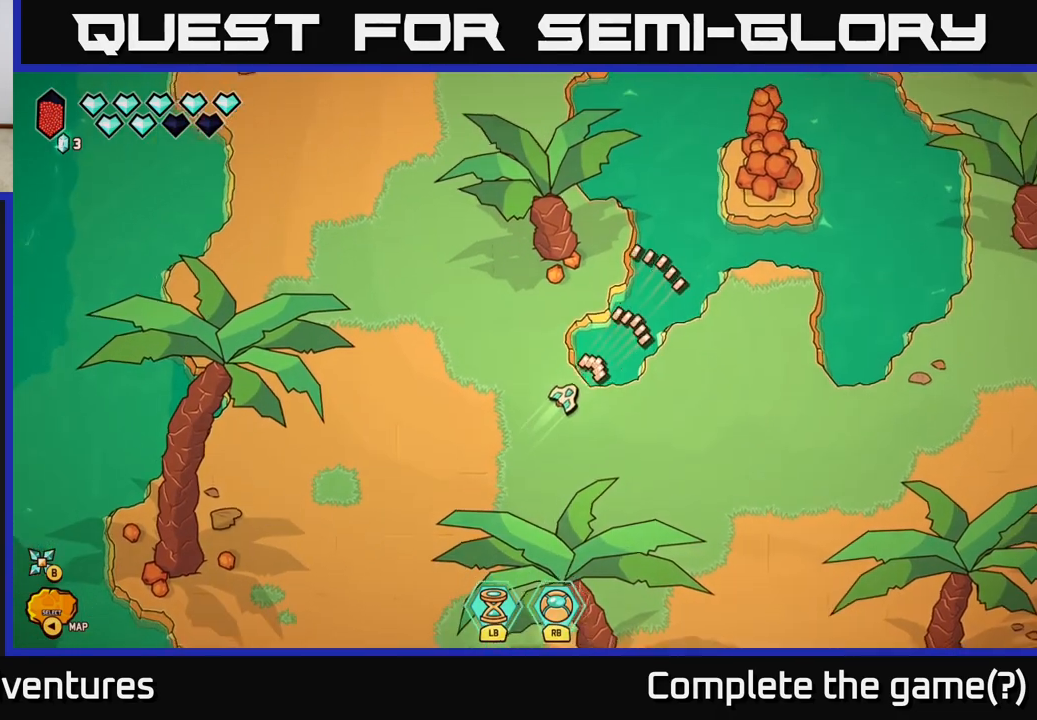
{"buttons": [], "left_stick": "right", "right_stick": "up-right", "events": [[217, "left_stick", "right"]]}
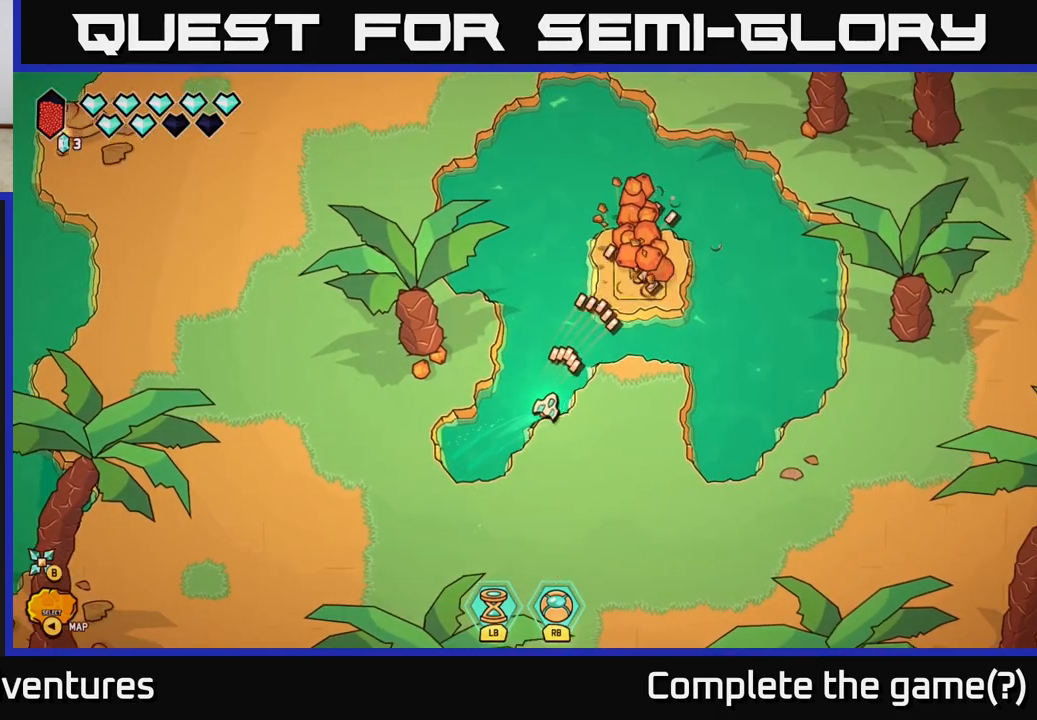
{"buttons": [], "left_stick": "center", "right_stick": "up", "events": [[17, "left_stick", "up-right"], [117, "right_stick", "up"], [183, "left_stick", "center"]]}
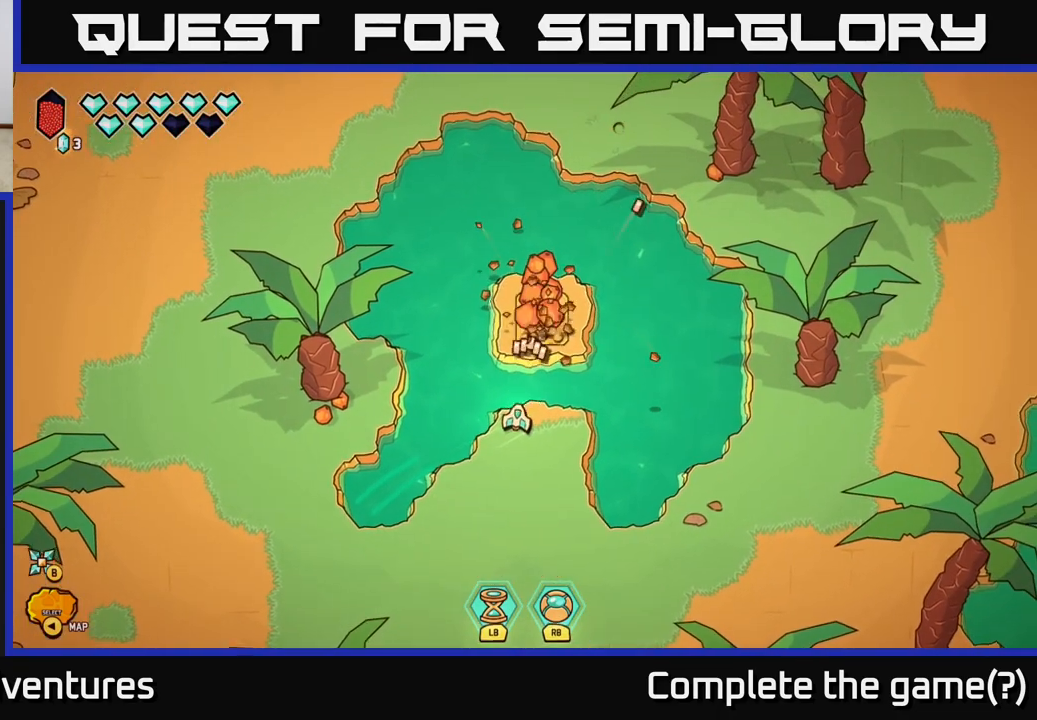
{"buttons": [], "left_stick": "center", "right_stick": "up", "events": []}
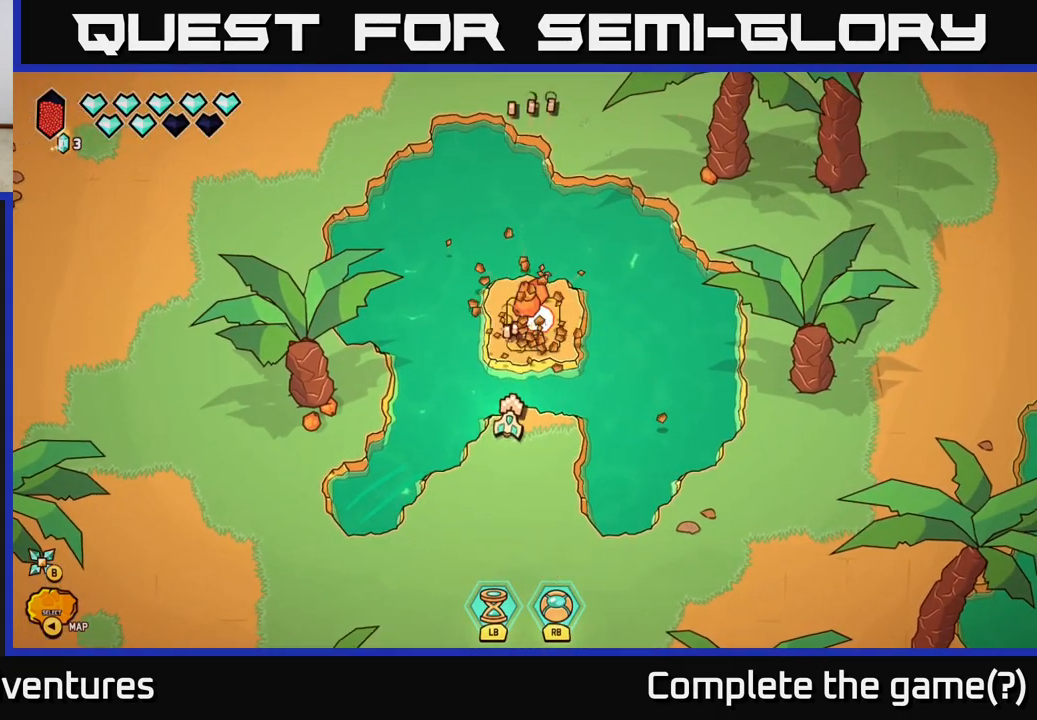
{"buttons": [], "left_stick": "center", "right_stick": "up", "events": []}
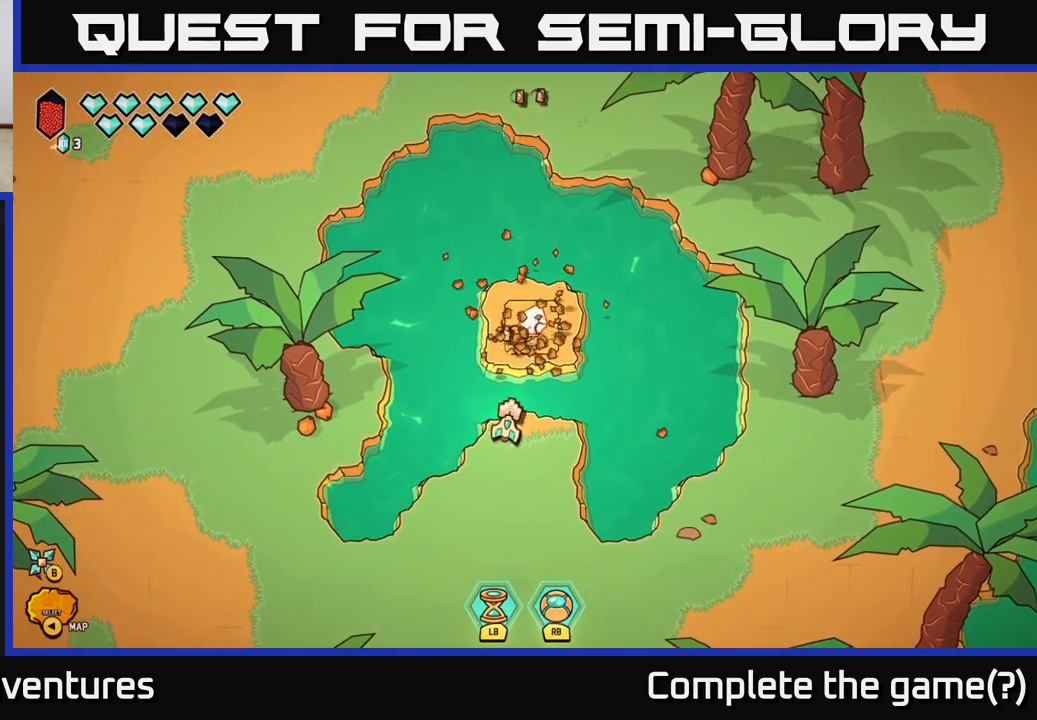
{"buttons": [], "left_stick": "center", "right_stick": "up", "events": []}
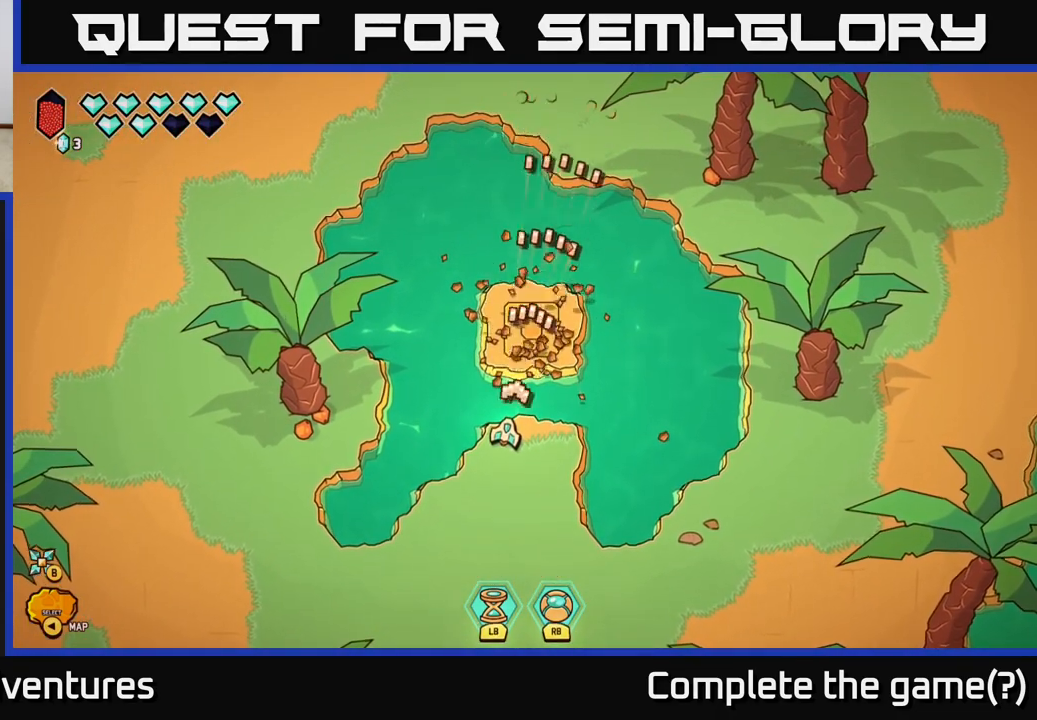
{"buttons": [], "left_stick": "down-left", "right_stick": "center", "events": [[217, "left_stick", "up"], [300, "right_stick", "center"], [400, "left_stick", "down-left"]]}
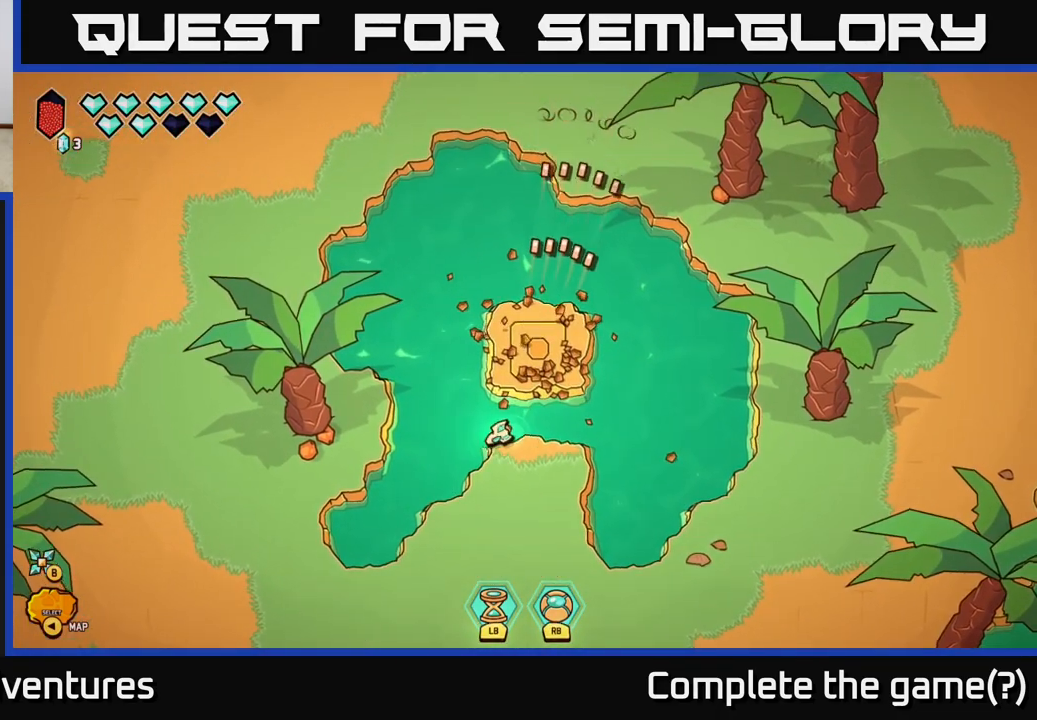
{"buttons": [], "left_stick": "center", "right_stick": "up", "events": [[50, "L2", "down"], [100, "left_stick", "left"], [133, "right_stick", "left"], [200, "right_stick", "up-left"], [217, "L2", "up"], [367, "left_stick", "center"], [383, "right_stick", "up"]]}
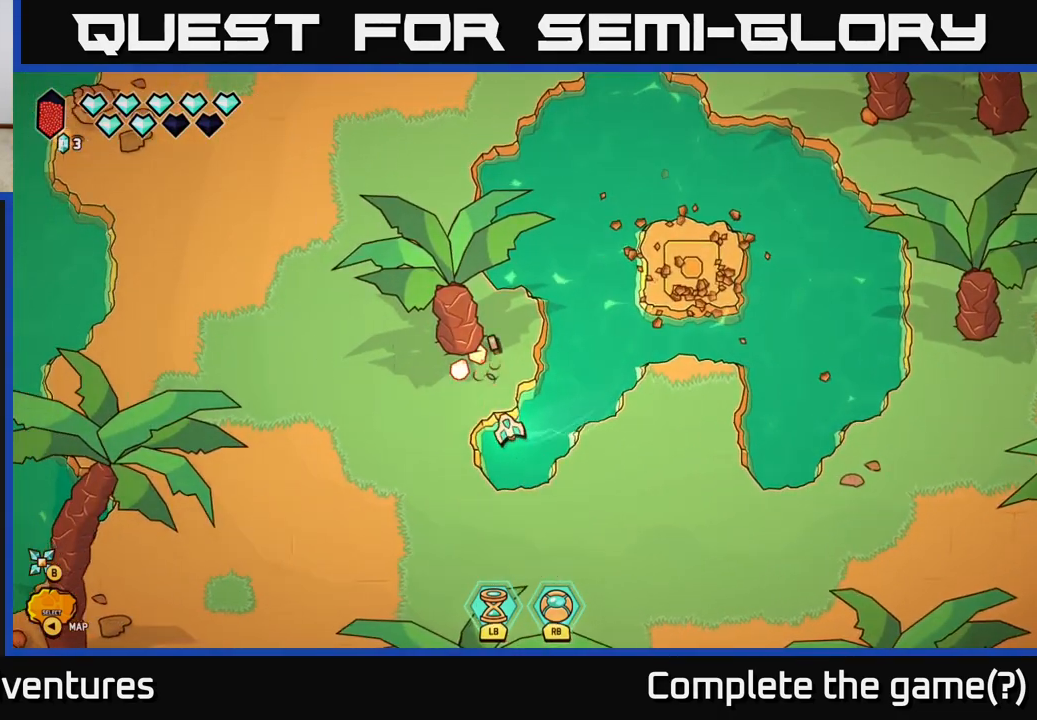
{"buttons": [], "left_stick": "left", "right_stick": "center", "events": [[383, "right_stick", "up-left"], [400, "left_stick", "left"], [500, "right_stick", "center"]]}
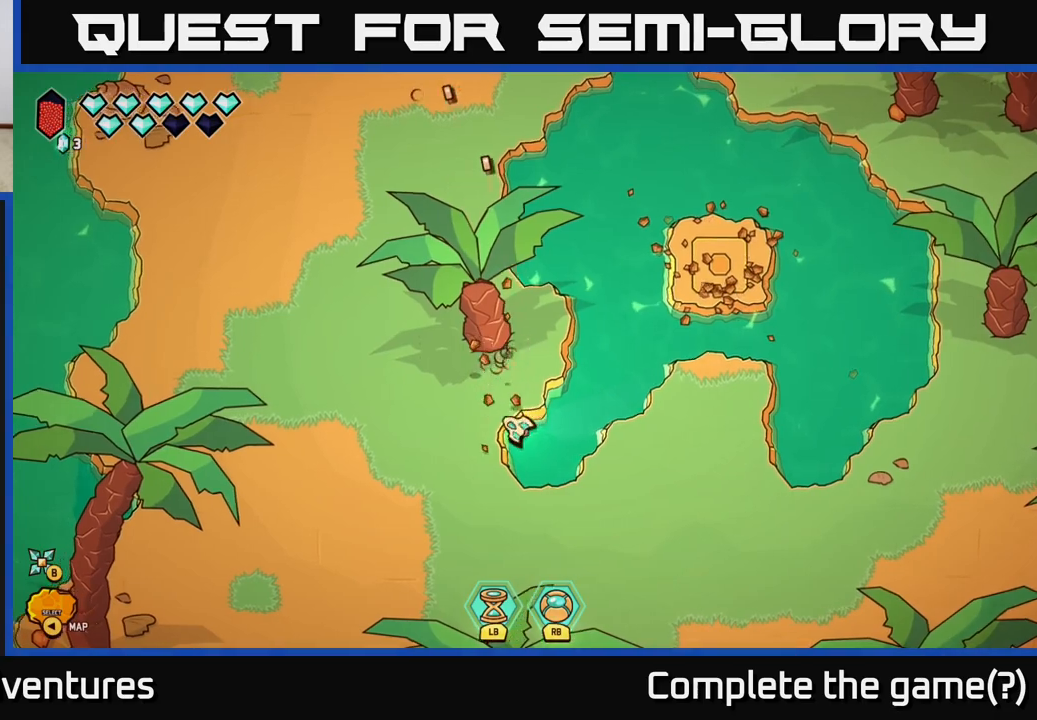
{"buttons": [], "left_stick": "down-left", "right_stick": "down-left", "events": [[17, "L2", "down"], [267, "left_stick", "down-left"], [267, "right_stick", "down-left"], [333, "L2", "up"]]}
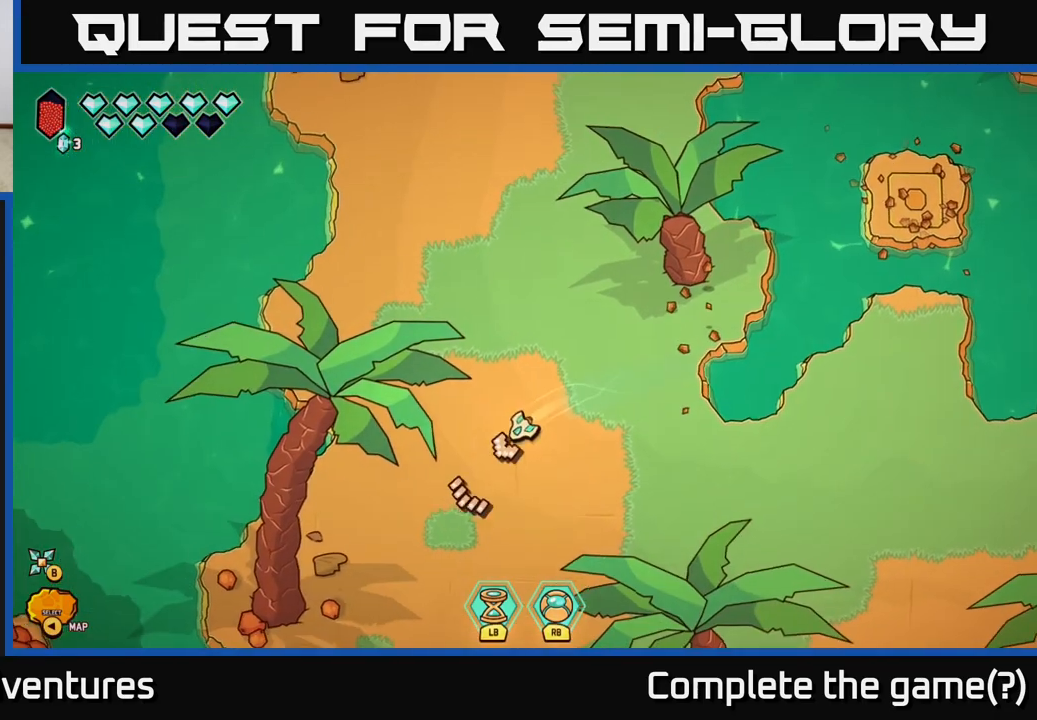
{"buttons": [], "left_stick": "down-left", "right_stick": "down-left", "events": []}
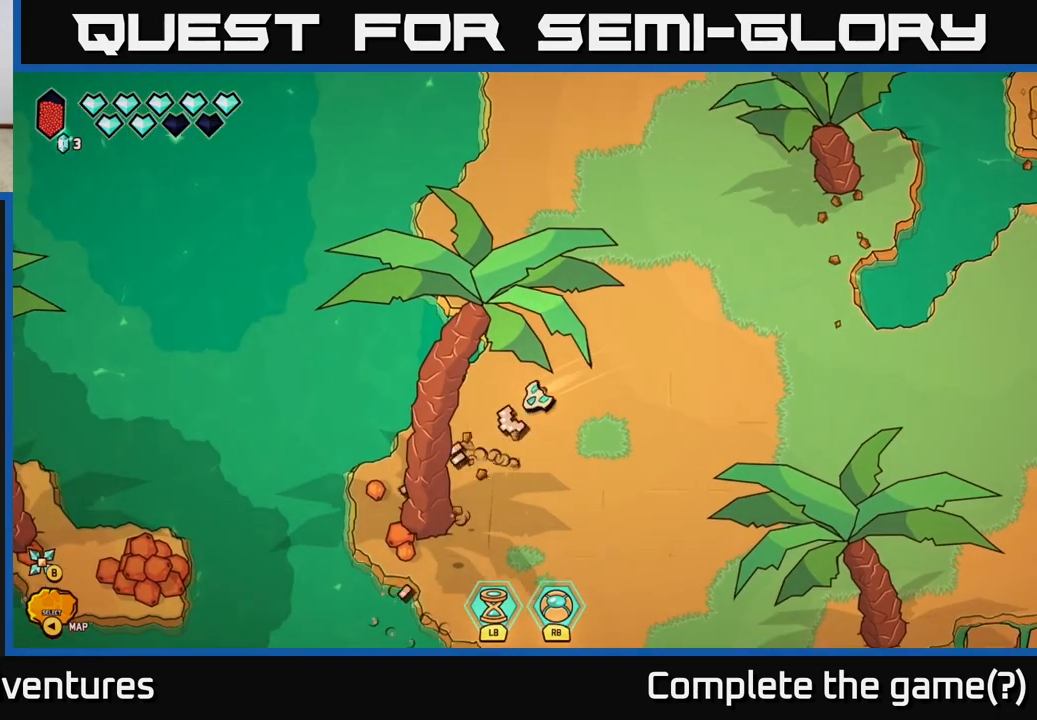
{"buttons": [], "left_stick": "down-left", "right_stick": "down-left", "events": [[83, "left_stick", "center"], [367, "left_stick", "down-left"]]}
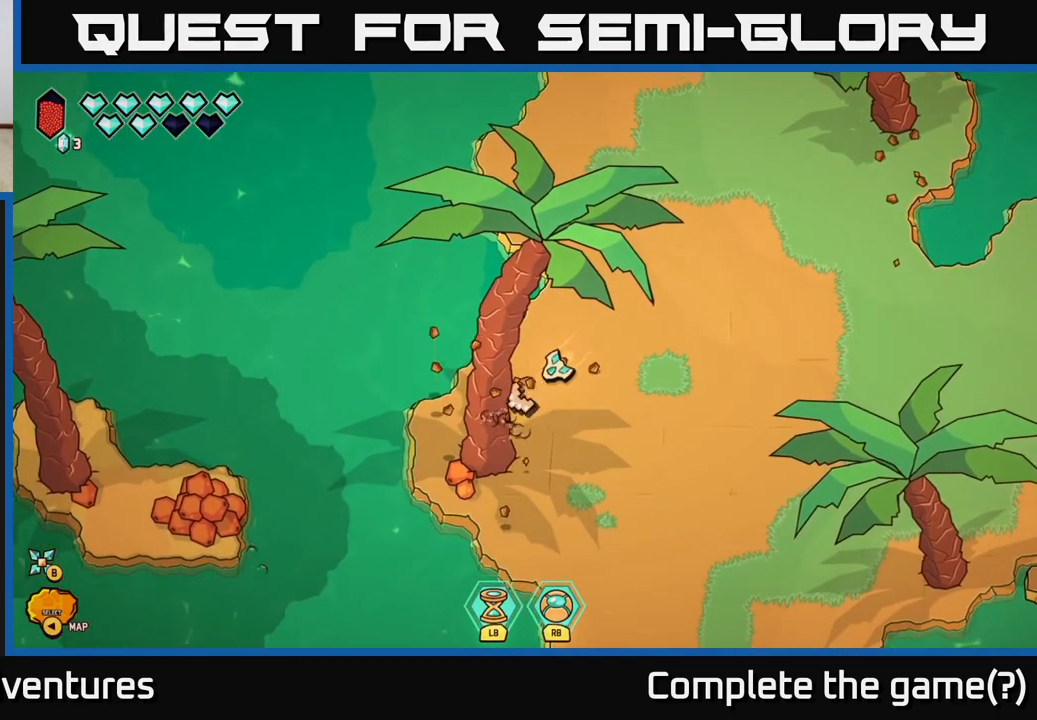
{"buttons": [], "left_stick": "left", "right_stick": "down-left", "events": [[67, "left_stick", "center"], [317, "left_stick", "left"]]}
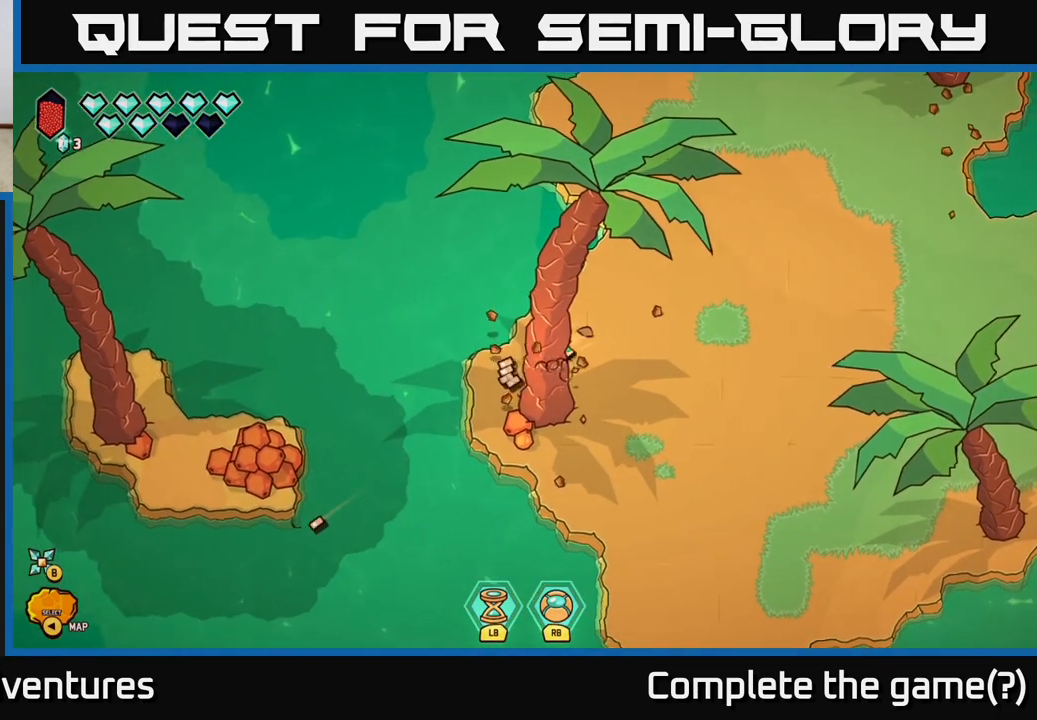
{"buttons": [], "left_stick": "center", "right_stick": "left", "events": [[17, "left_stick", "down-left"], [33, "right_stick", "left"], [450, "left_stick", "center"]]}
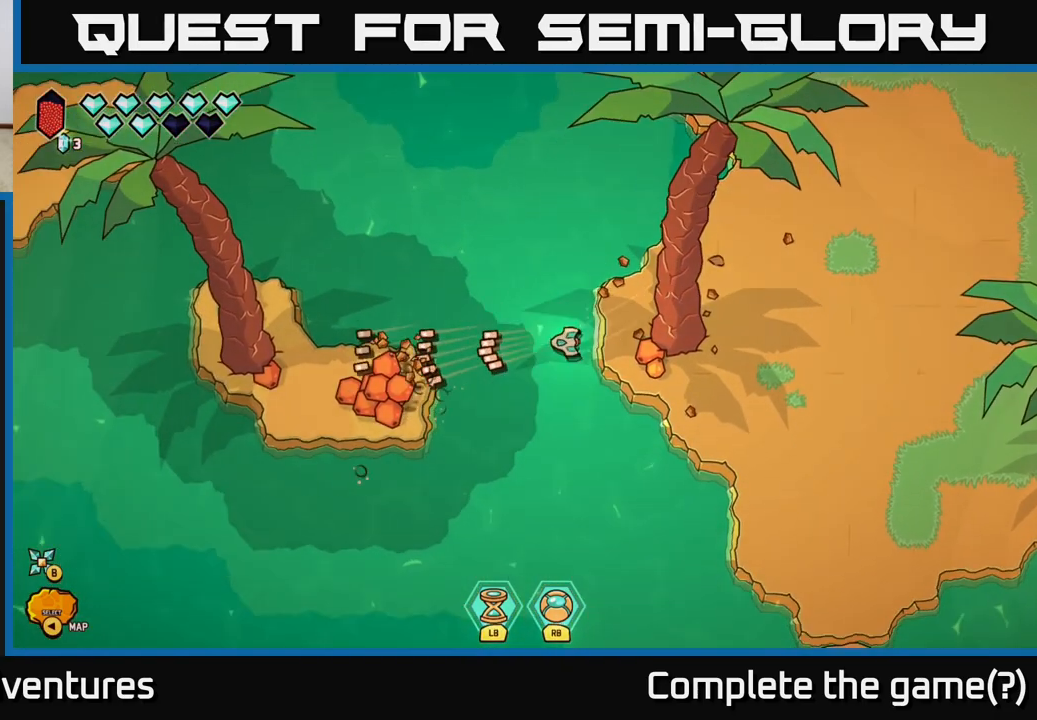
{"buttons": [], "left_stick": "right", "right_stick": "left", "events": [[50, "left_stick", "right"], [250, "left_stick", "center"], [417, "left_stick", "right"]]}
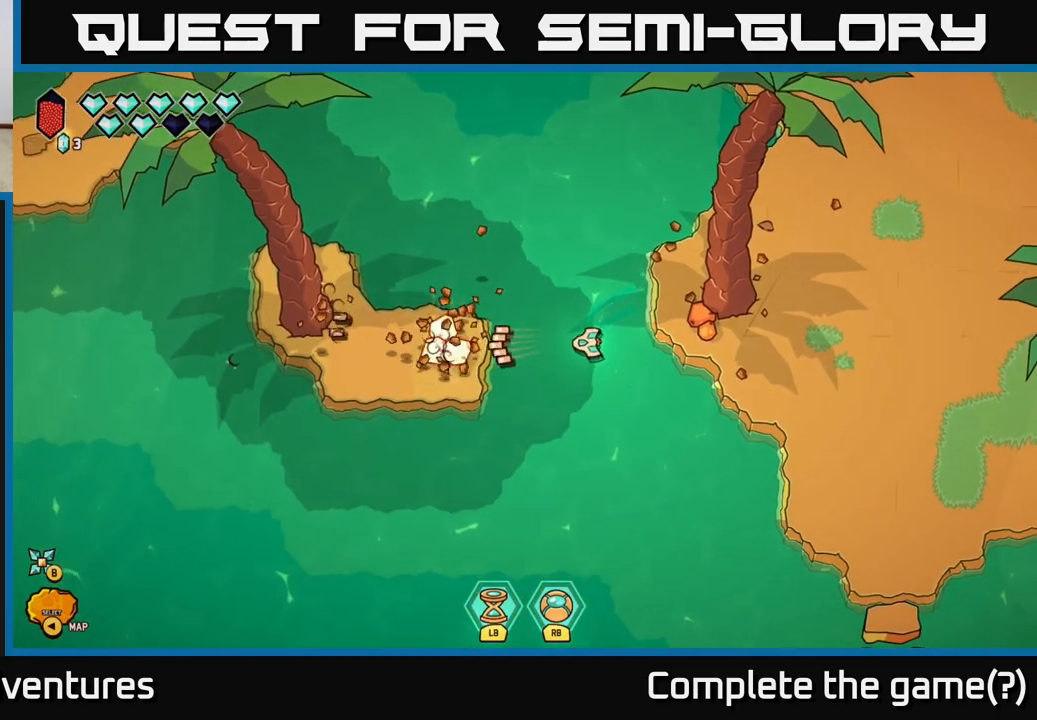
{"buttons": [], "left_stick": "center", "right_stick": "left", "events": [[83, "left_stick", "center"]]}
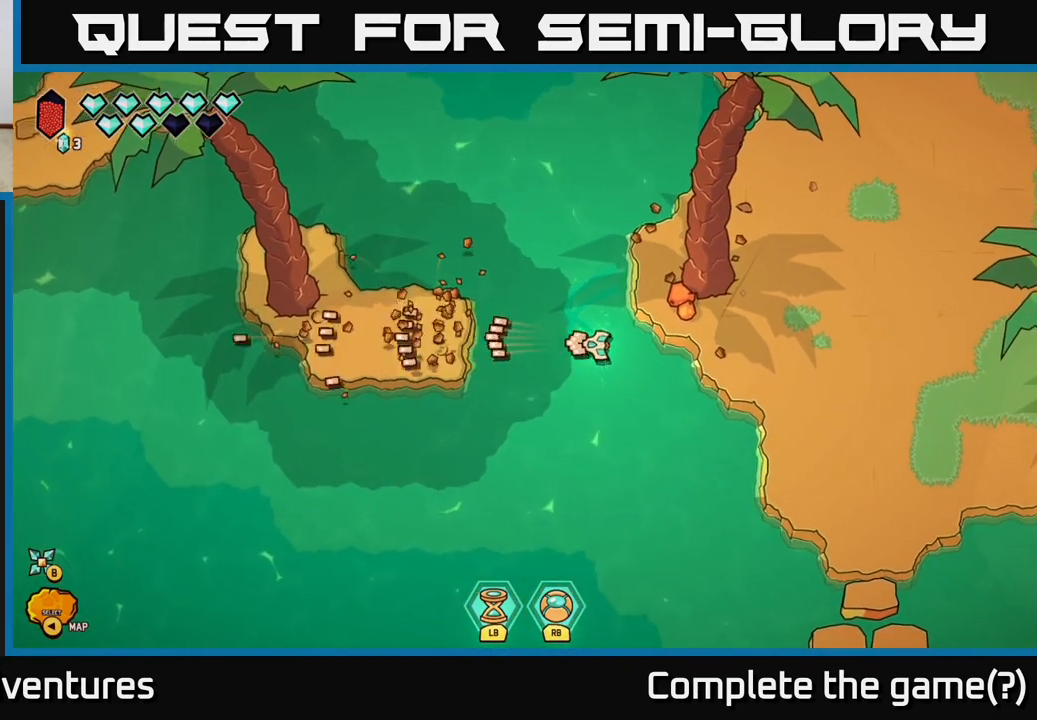
{"buttons": [], "left_stick": "up", "right_stick": "up-left", "events": [[283, "right_stick", "up-left"], [467, "left_stick", "up"]]}
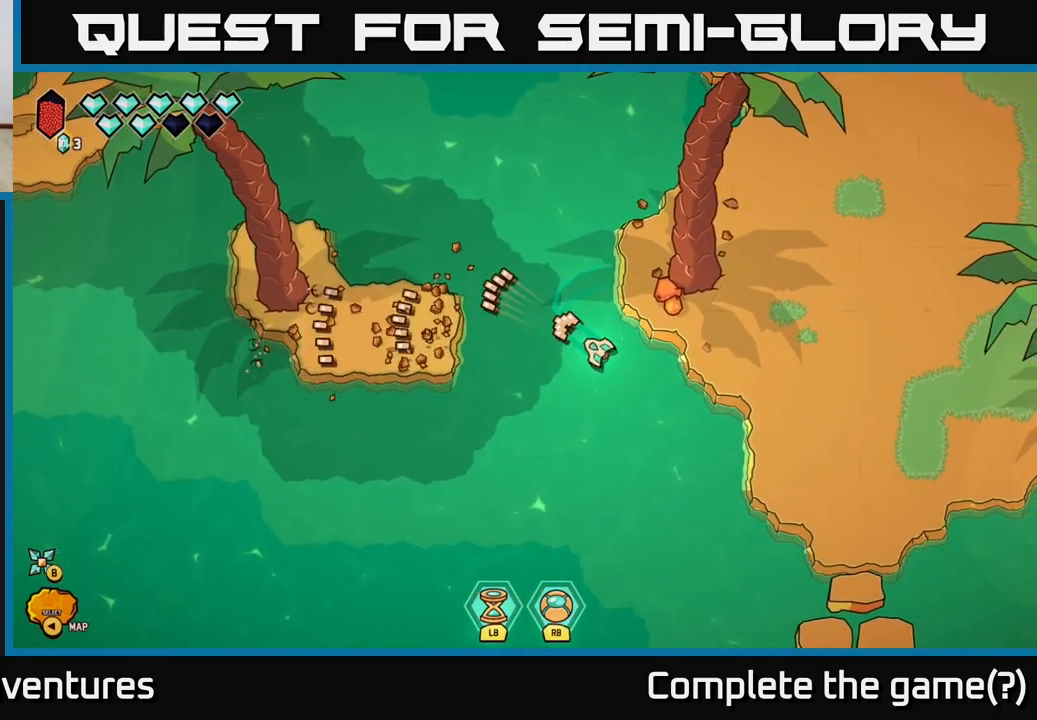
{"buttons": [], "left_stick": "up-right", "right_stick": "right", "events": [[133, "right_stick", "center"], [267, "left_stick", "up-right"], [300, "right_stick", "right"]]}
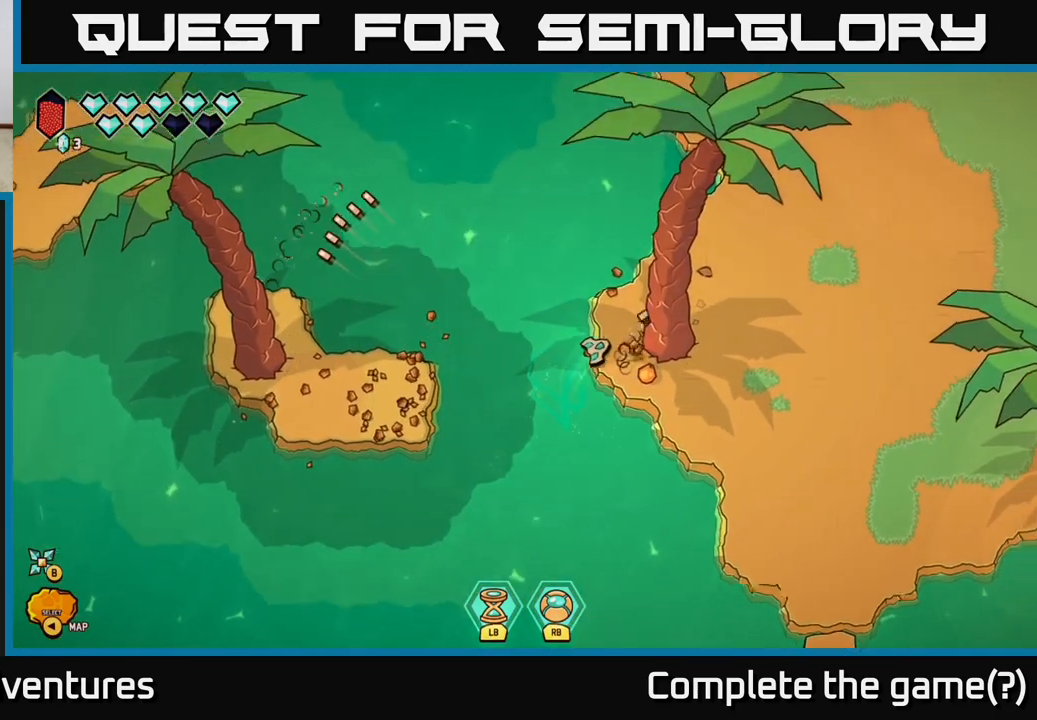
{"buttons": [], "left_stick": "center", "right_stick": "down-left", "events": [[250, "right_stick", "down"], [300, "right_stick", "down-left"], [333, "left_stick", "down-right"], [383, "left_stick", "down-left"], [467, "left_stick", "center"]]}
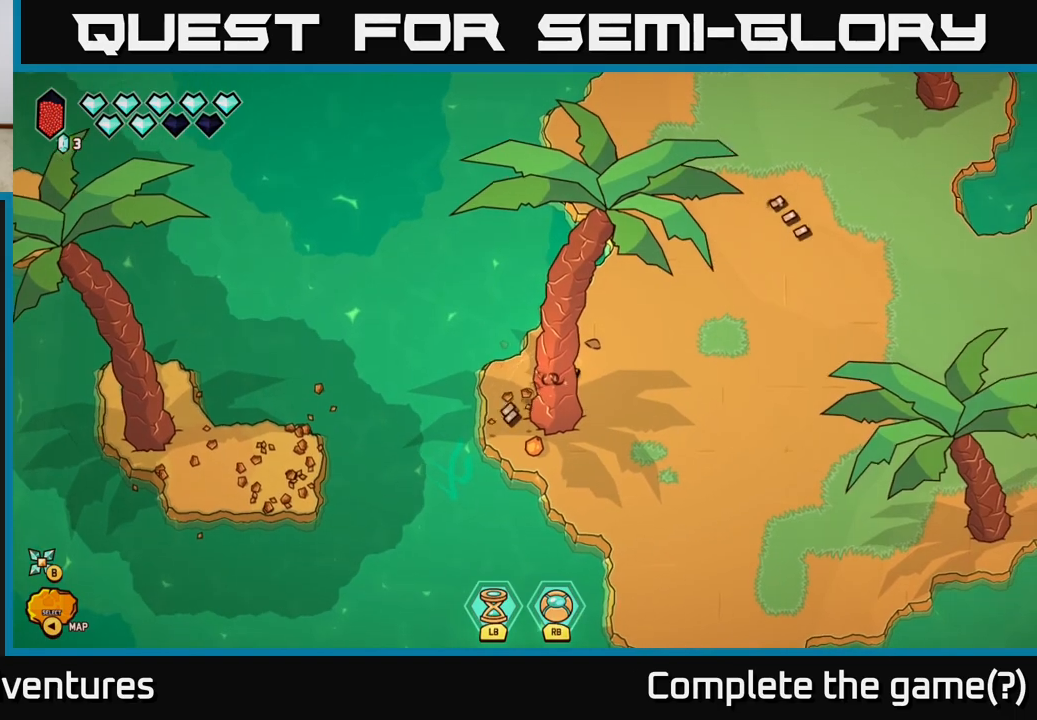
{"buttons": ["L2"], "left_stick": "up-right", "right_stick": "center", "events": [[167, "left_stick", "up-right"], [183, "right_stick", "up-left"], [283, "right_stick", "up"], [317, "L2", "down"], [450, "right_stick", "center"]]}
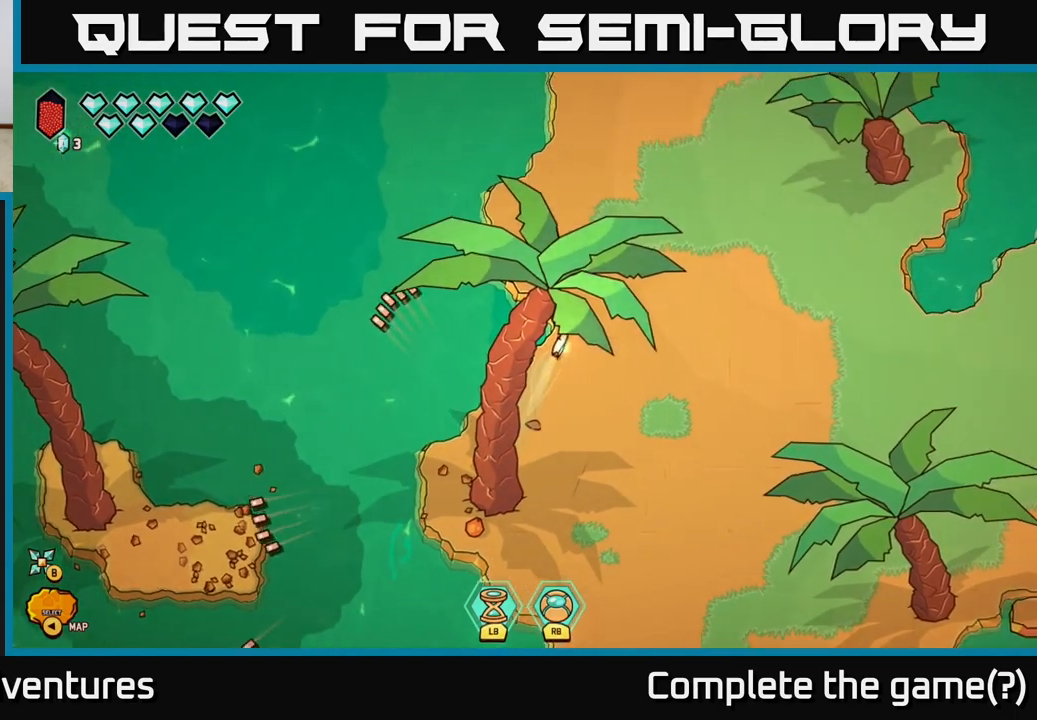
{"buttons": [], "left_stick": "up-right", "right_stick": "right", "events": [[400, "right_stick", "right"], [467, "L2", "up"]]}
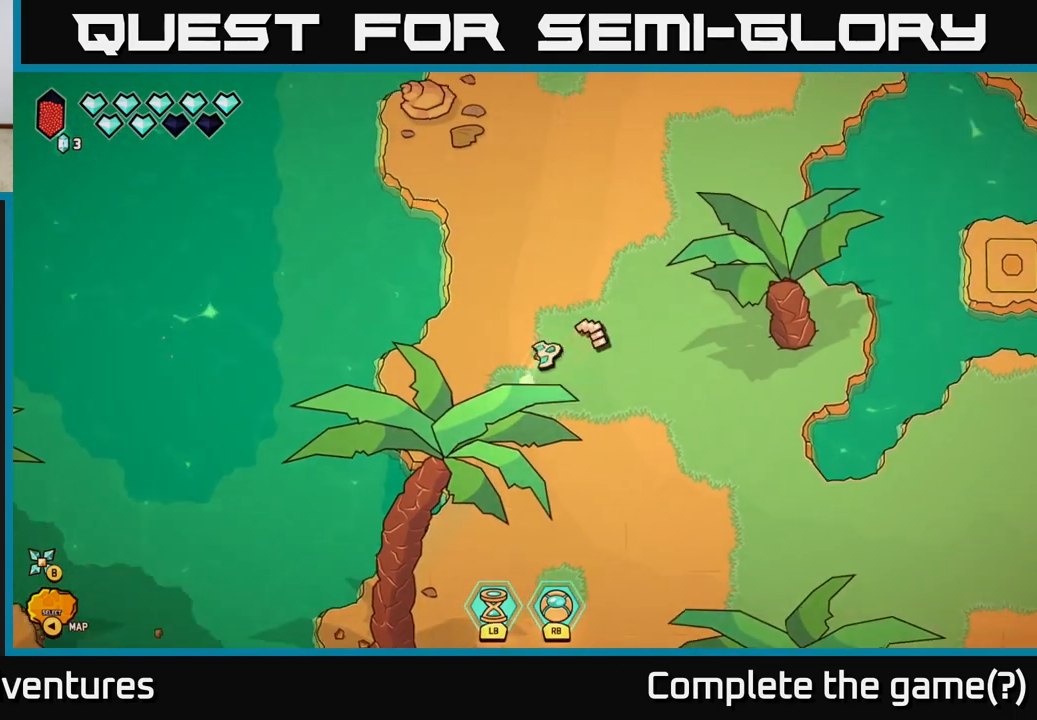
{"buttons": [], "left_stick": "up-left", "right_stick": "up-left", "events": [[333, "left_stick", "up-left"], [350, "right_stick", "up-left"]]}
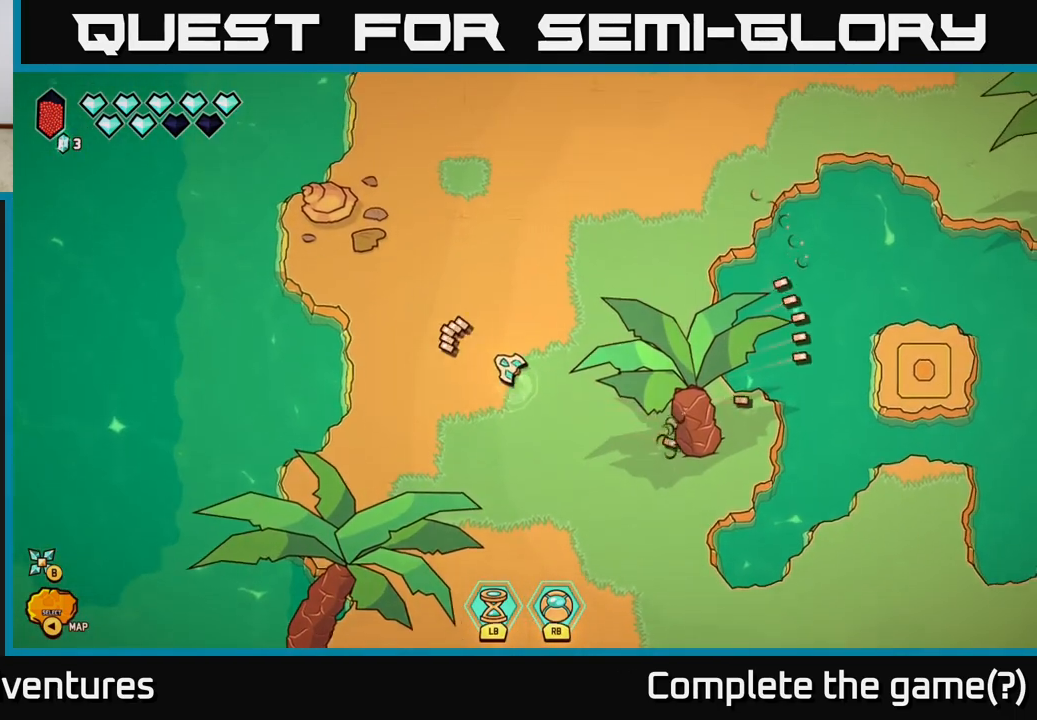
{"buttons": [], "left_stick": "center", "right_stick": "up-left", "events": [[467, "left_stick", "center"]]}
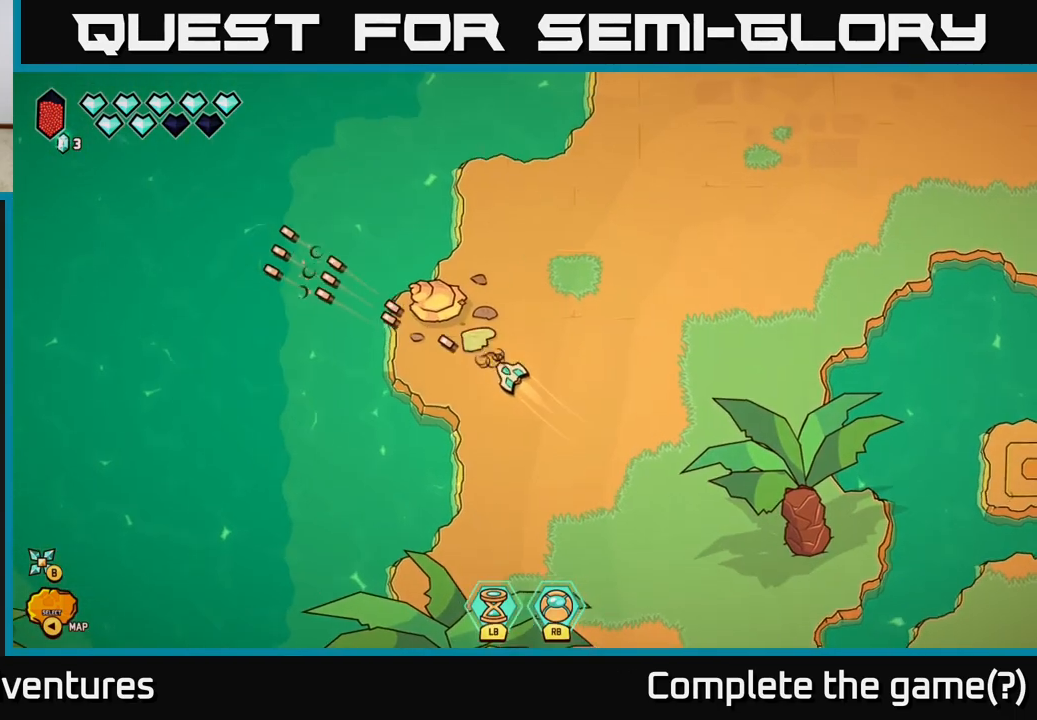
{"buttons": [], "left_stick": "center", "right_stick": "up-left", "events": []}
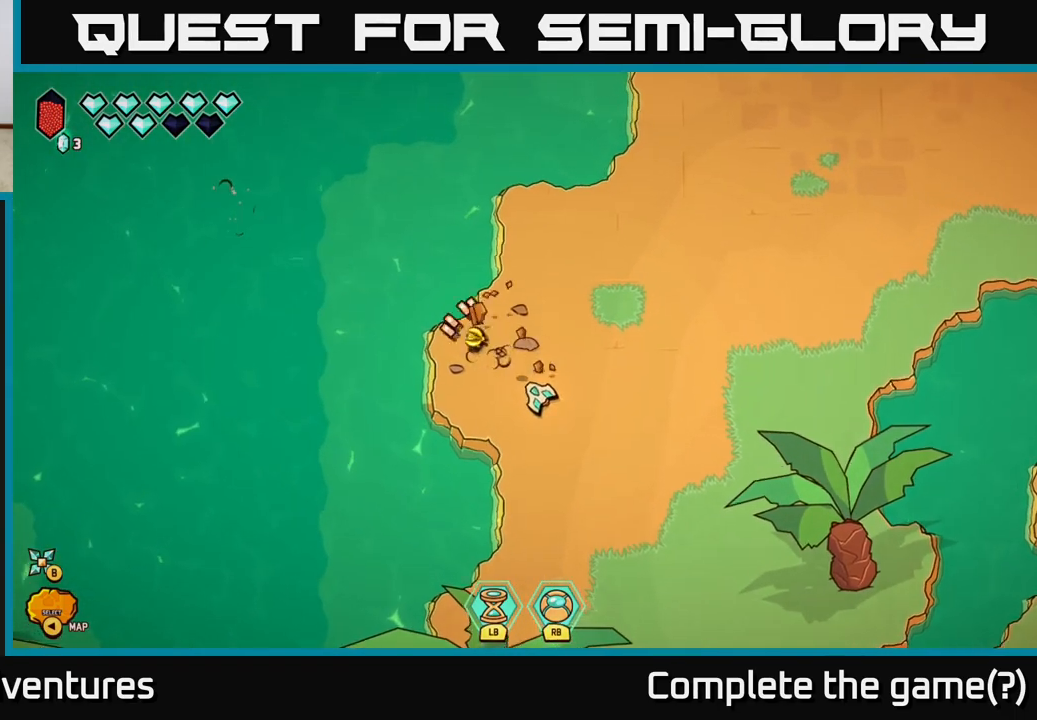
{"buttons": ["L2"], "left_stick": "up-left", "right_stick": "center", "events": [[417, "left_stick", "up-left"], [417, "right_stick", "center"], [483, "L2", "down"]]}
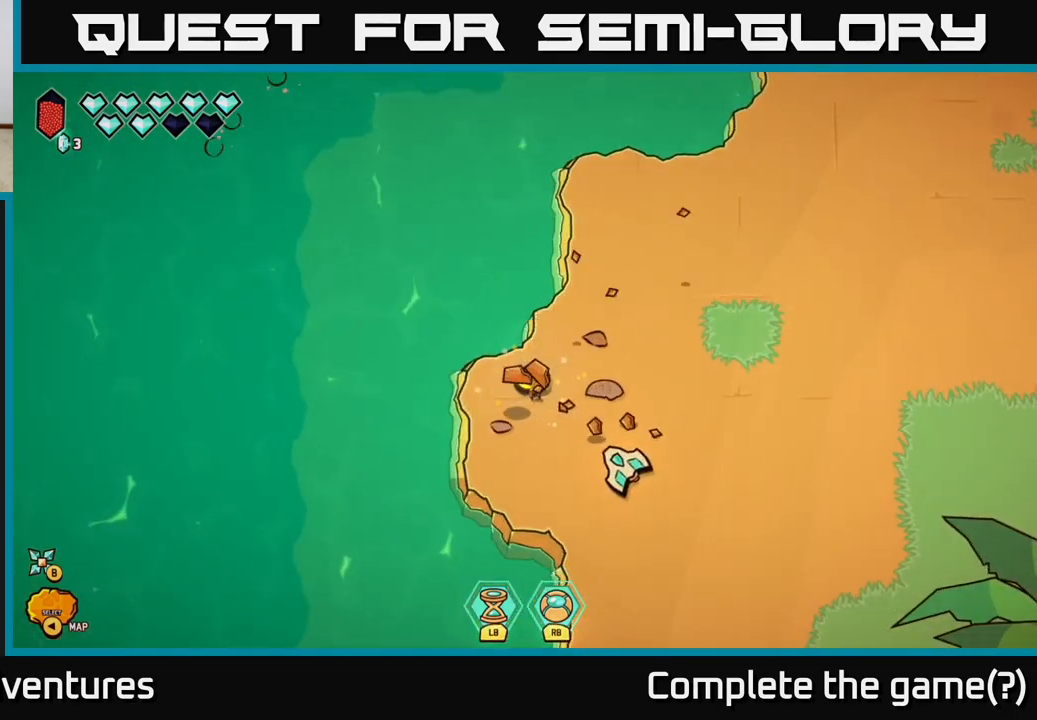
{"buttons": [], "left_stick": "up-left", "right_stick": "up-left", "events": [[200, "L2", "up"], [467, "right_stick", "up-left"]]}
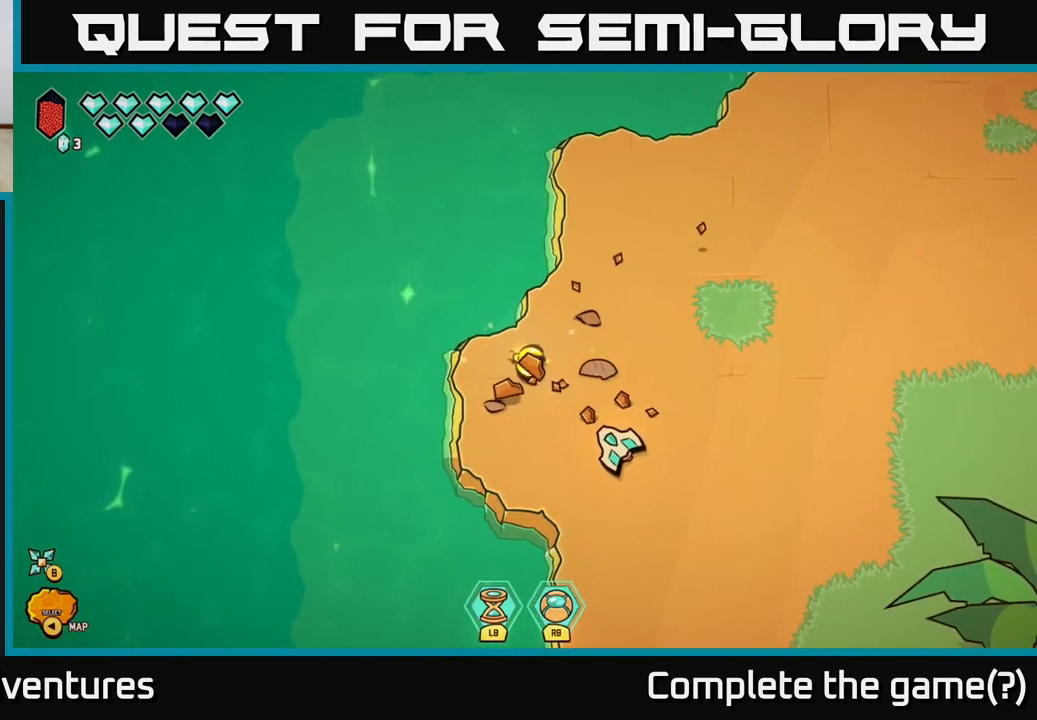
{"buttons": [], "left_stick": "up-left", "right_stick": "center", "events": [[433, "right_stick", "center"]]}
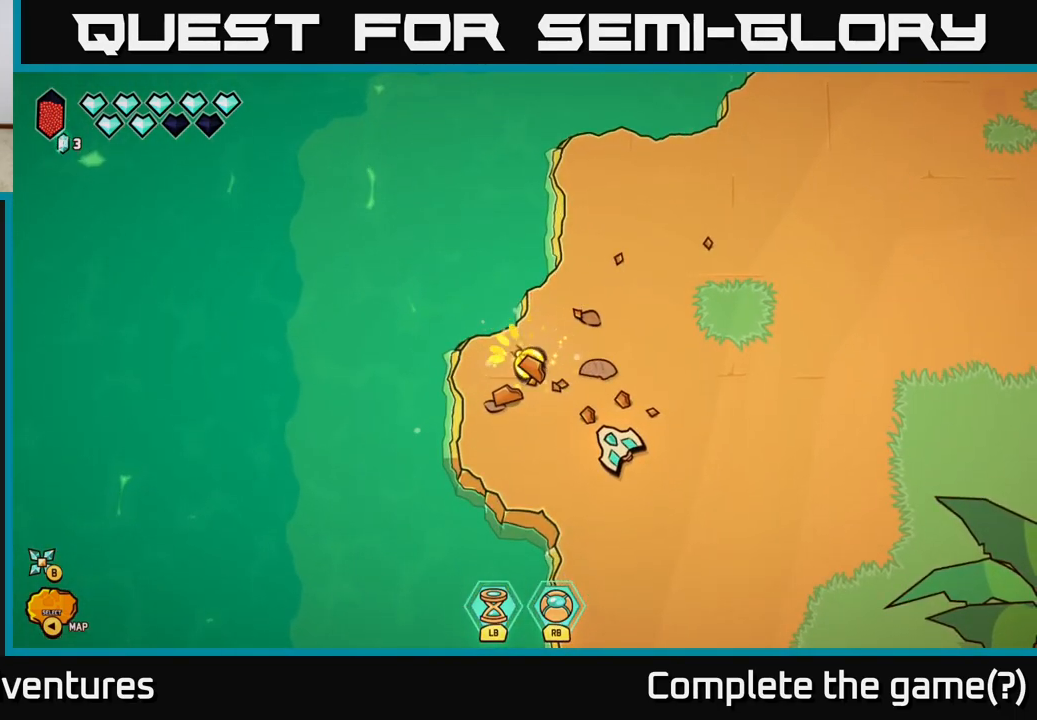
{"buttons": [], "left_stick": "up-left", "right_stick": "center", "events": [[33, "L2", "down"], [183, "L2", "up"], [400, "L2", "down"], [433, "L2", "up"]]}